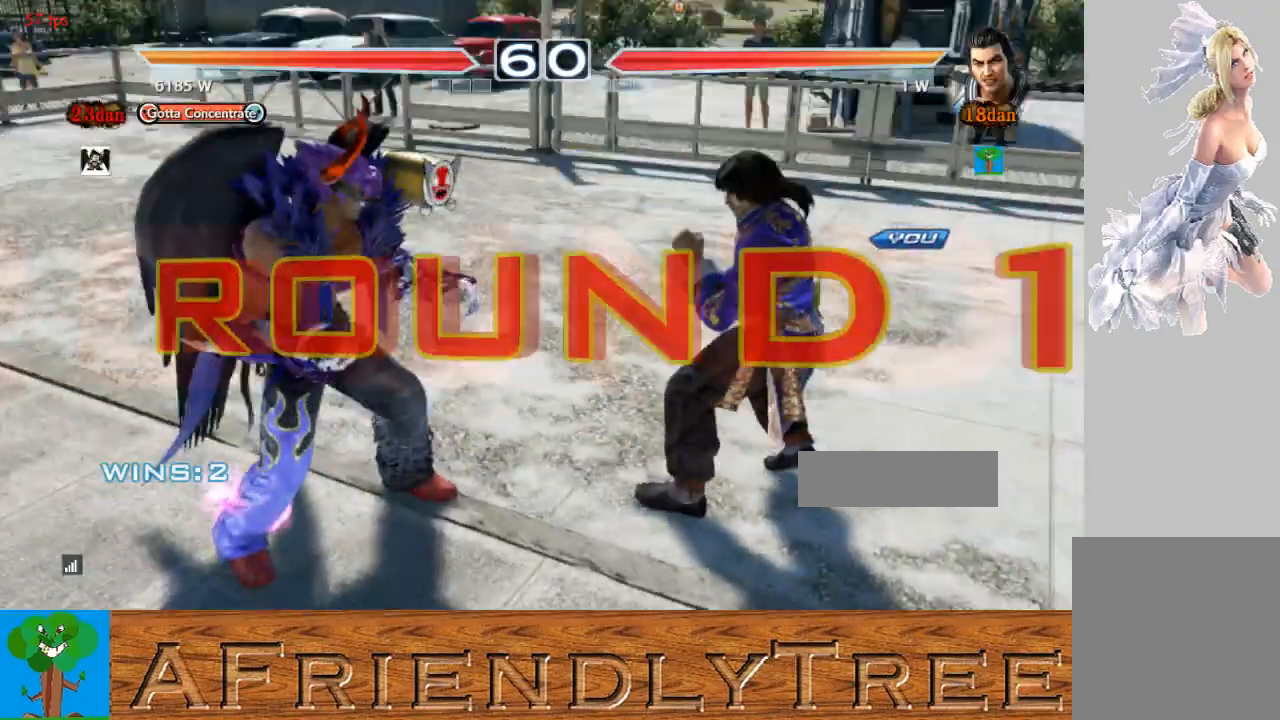
Gameplay with a controller (arcade stick); each line is a JSON object with the inputs held at the frame after it. "events" lists button and stick changes between this image and that frame as [ms after this image, input, new state], when the widget could be followed in between. Not read: L3 R3.
{"buttons": [], "left_stick": "center", "events": []}
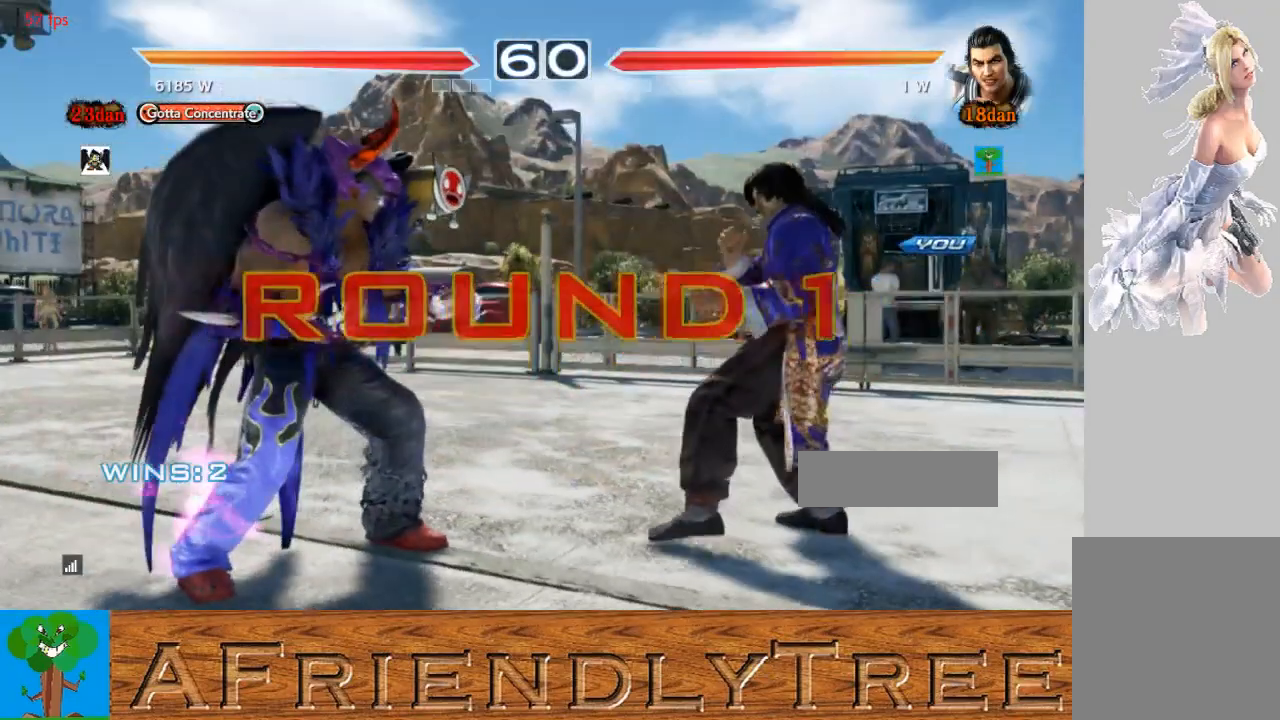
{"buttons": [], "left_stick": "left", "events": [[67, "left_stick", "down"], [133, "left_stick", "left"], [233, "left_stick", "up"], [300, "left_stick", "right"], [400, "left_stick", "down"], [500, "left_stick", "left"]]}
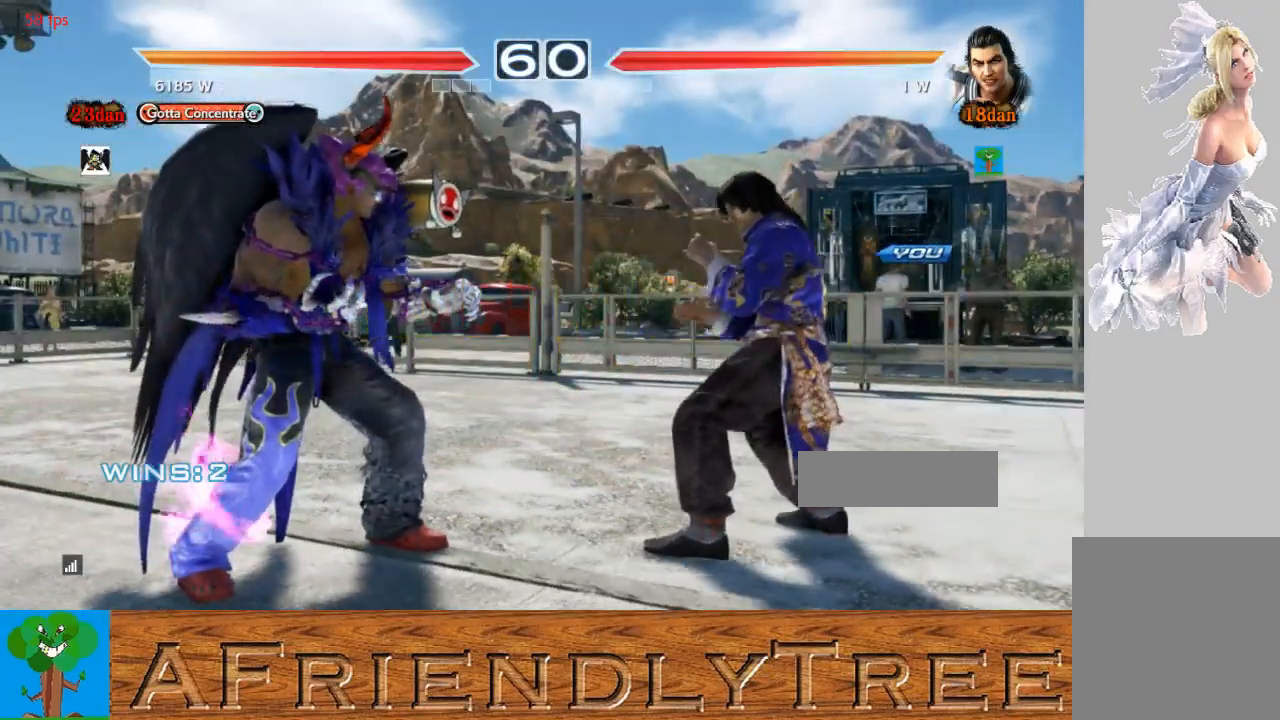
{"buttons": [], "left_stick": "up", "events": [[133, "left_stick", "up"], [200, "left_stick", "right"], [300, "left_stick", "down"], [367, "left_stick", "left"], [467, "left_stick", "up"]]}
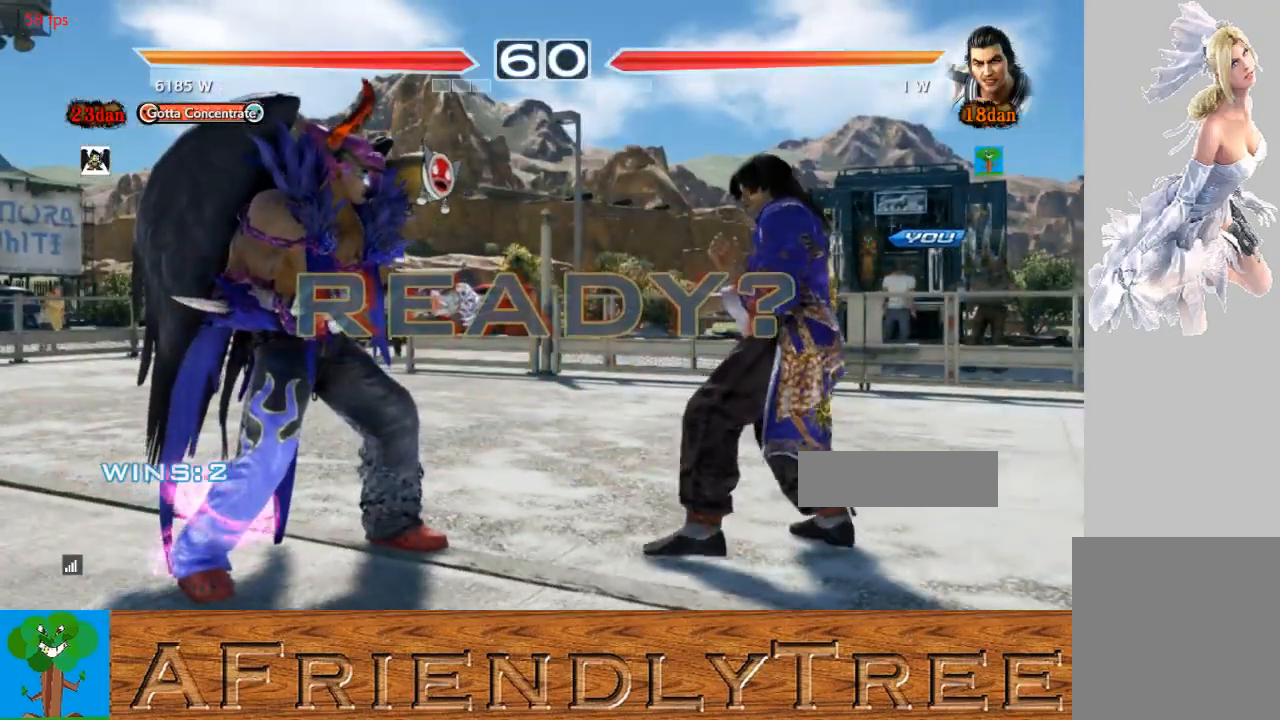
{"buttons": [], "left_stick": "center", "events": [[33, "left_stick", "right"], [167, "left_stick", "down"], [233, "left_stick", "left"], [367, "left_stick", "right"], [467, "left_stick", "center"]]}
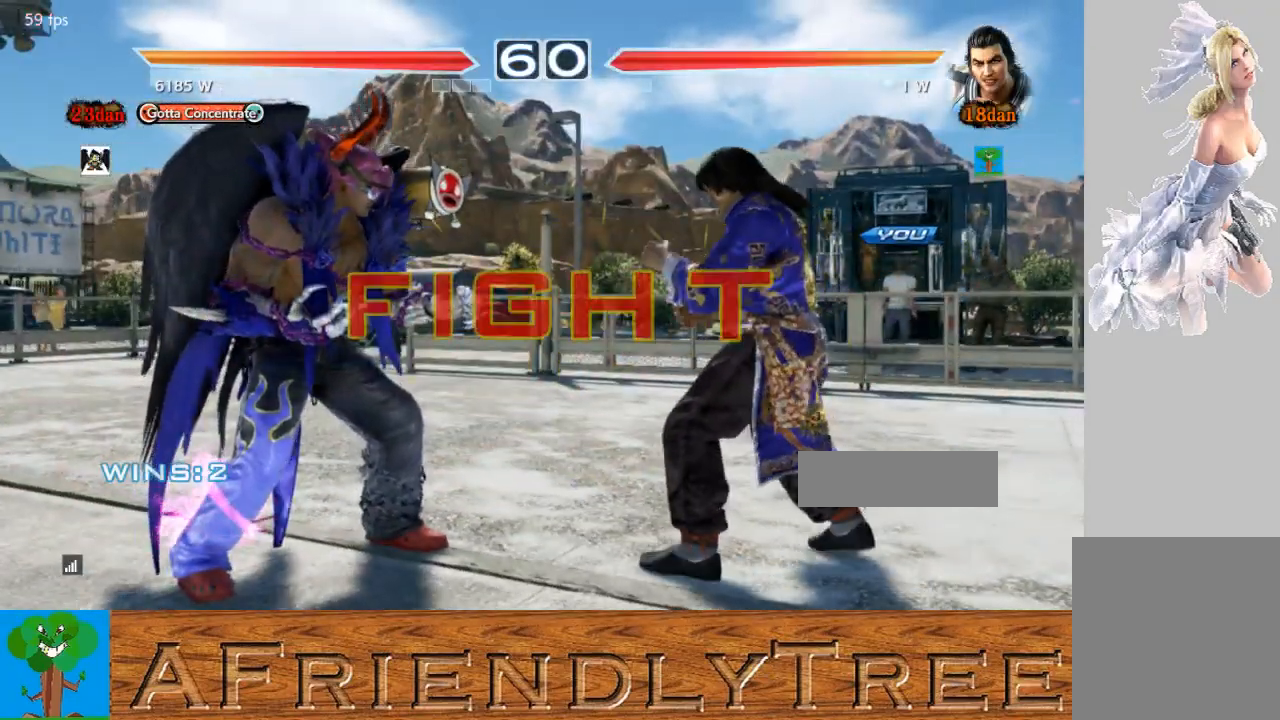
{"buttons": [], "left_stick": "center", "events": [[367, "left_stick", "right"], [400, "CIRCLE", "down"], [433, "CROSS", "down"], [433, "left_stick", "center"], [467, "CIRCLE", "up"], [467, "CROSS", "up"]]}
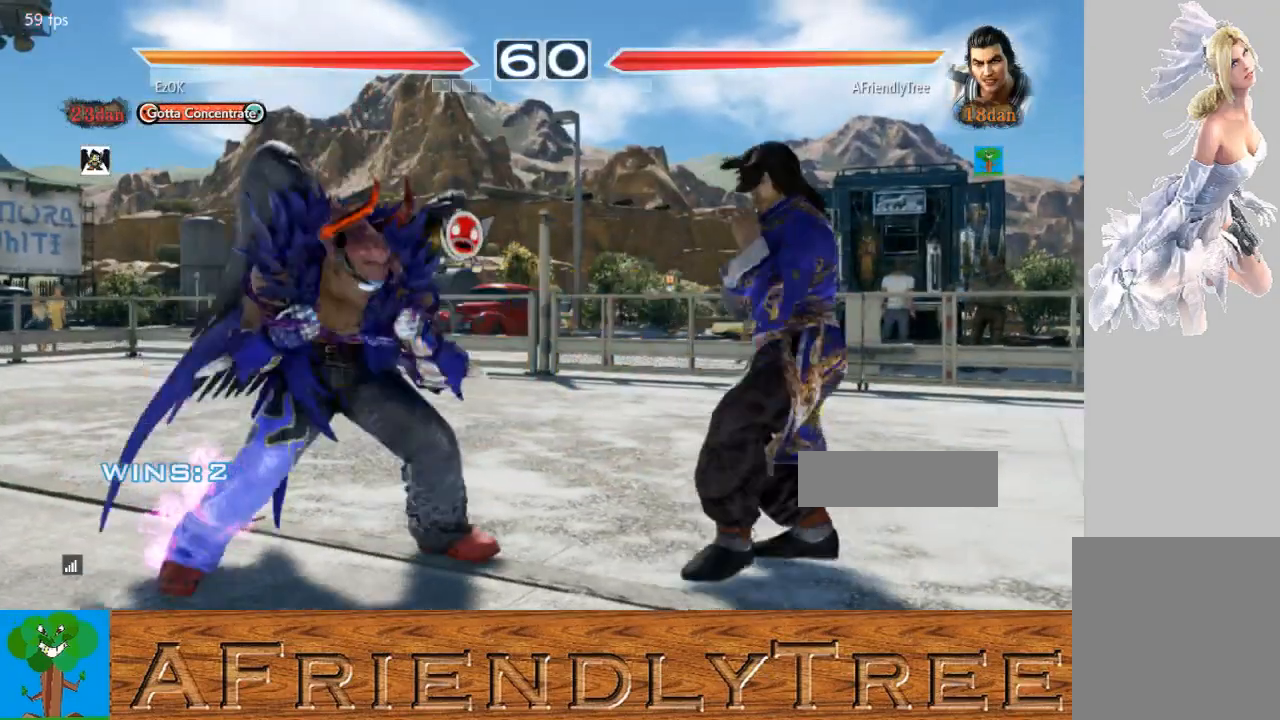
{"buttons": [], "left_stick": "center", "events": [[33, "left_stick", "right"], [367, "left_stick", "center"], [433, "left_stick", "left"], [500, "left_stick", "center"]]}
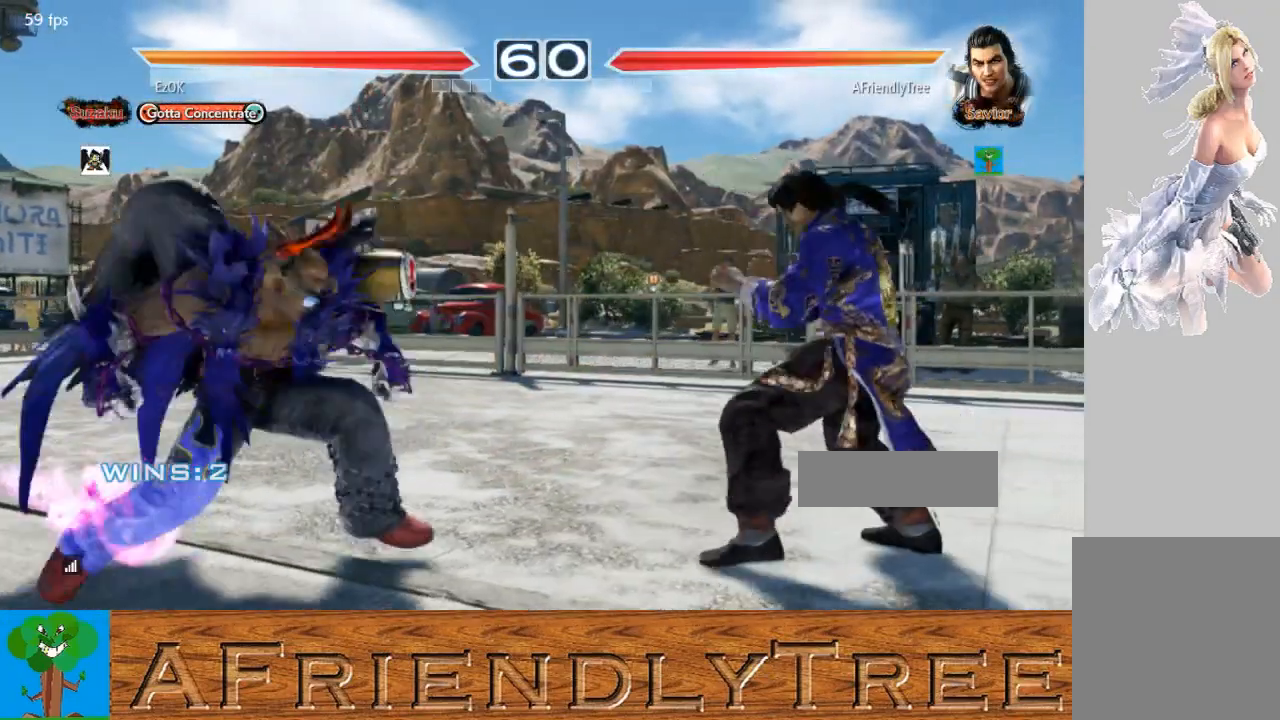
{"buttons": [], "left_stick": "right", "events": [[100, "left_stick", "left"], [233, "CROSS", "down"], [267, "left_stick", "right"], [300, "CROSS", "up"]]}
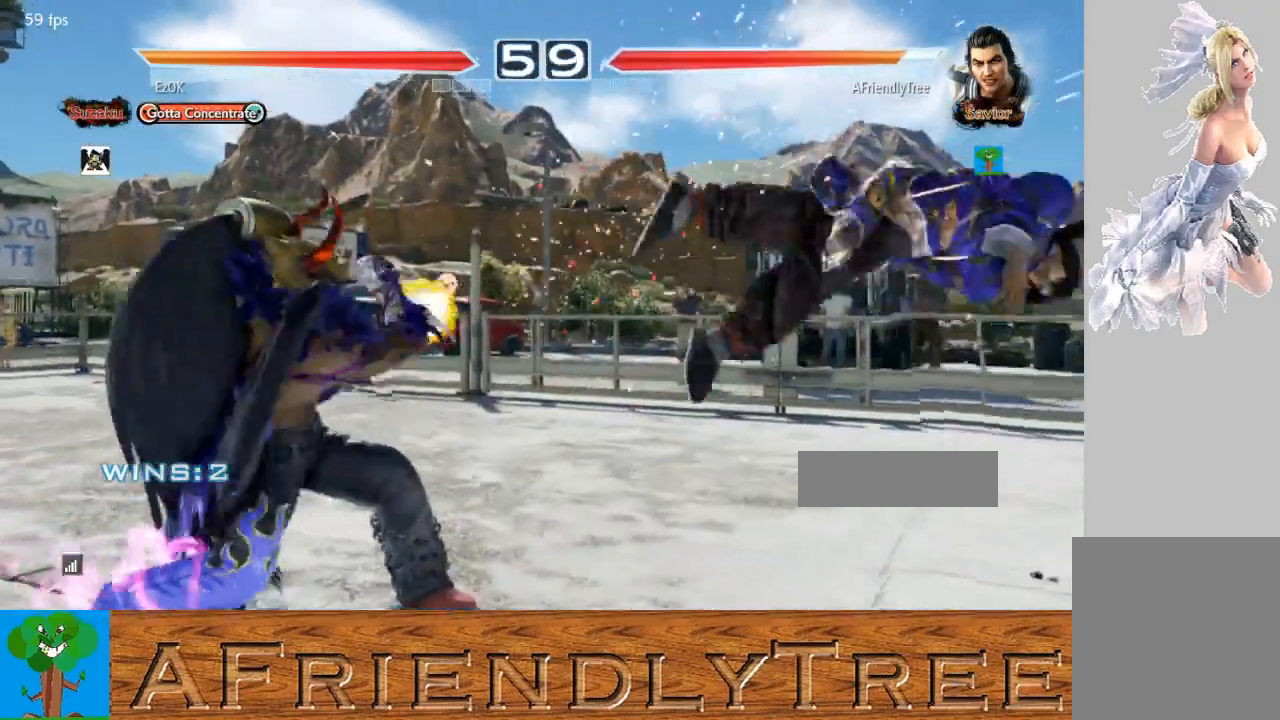
{"buttons": [], "left_stick": "center", "events": [[167, "left_stick", "center"]]}
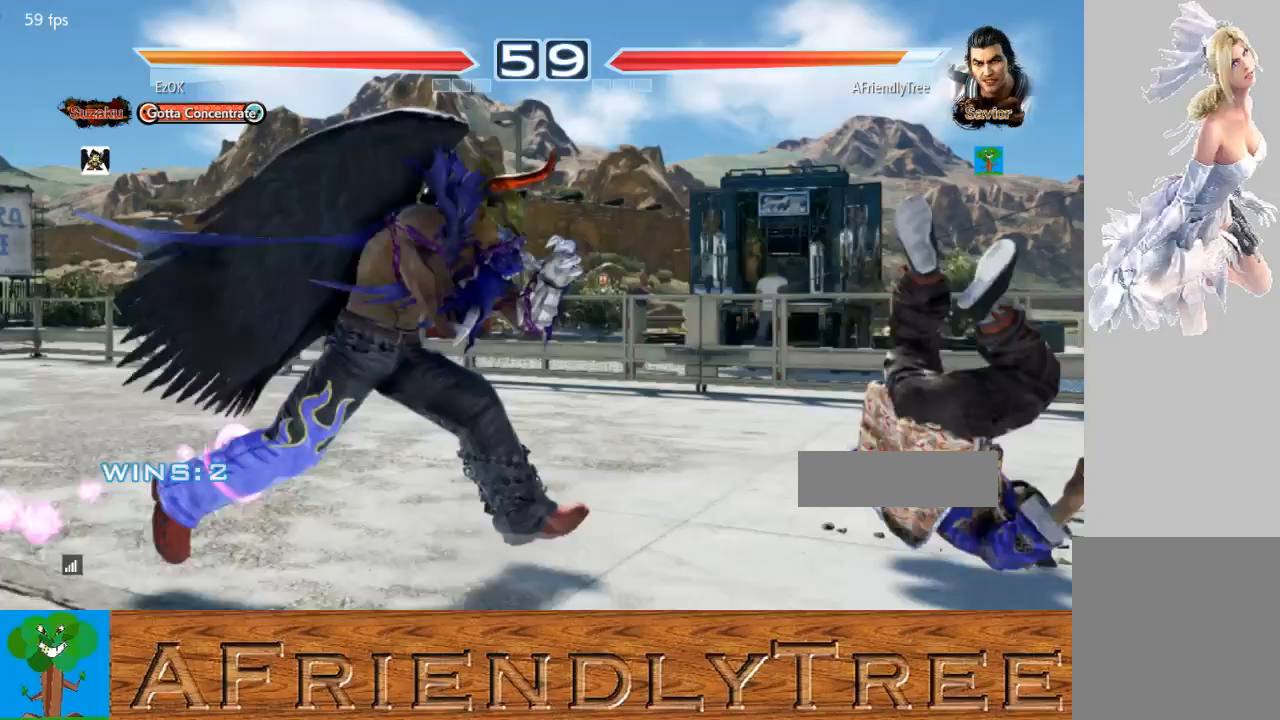
{"buttons": ["TRIANGLE"], "left_stick": "up", "events": [[67, "left_stick", "up"], [100, "TRIANGLE", "down"], [233, "TRIANGLE", "up"], [333, "TRIANGLE", "down"]]}
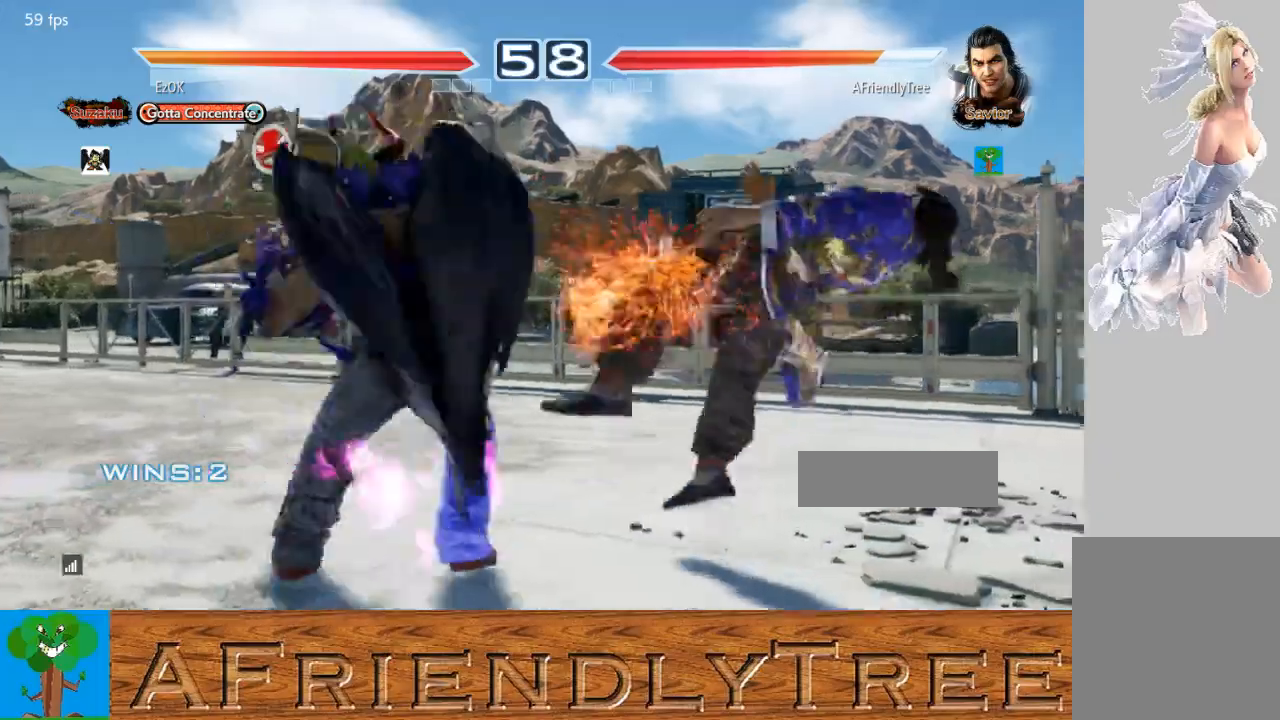
{"buttons": [], "left_stick": "center", "events": [[133, "left_stick", "center"], [167, "TRIANGLE", "up"]]}
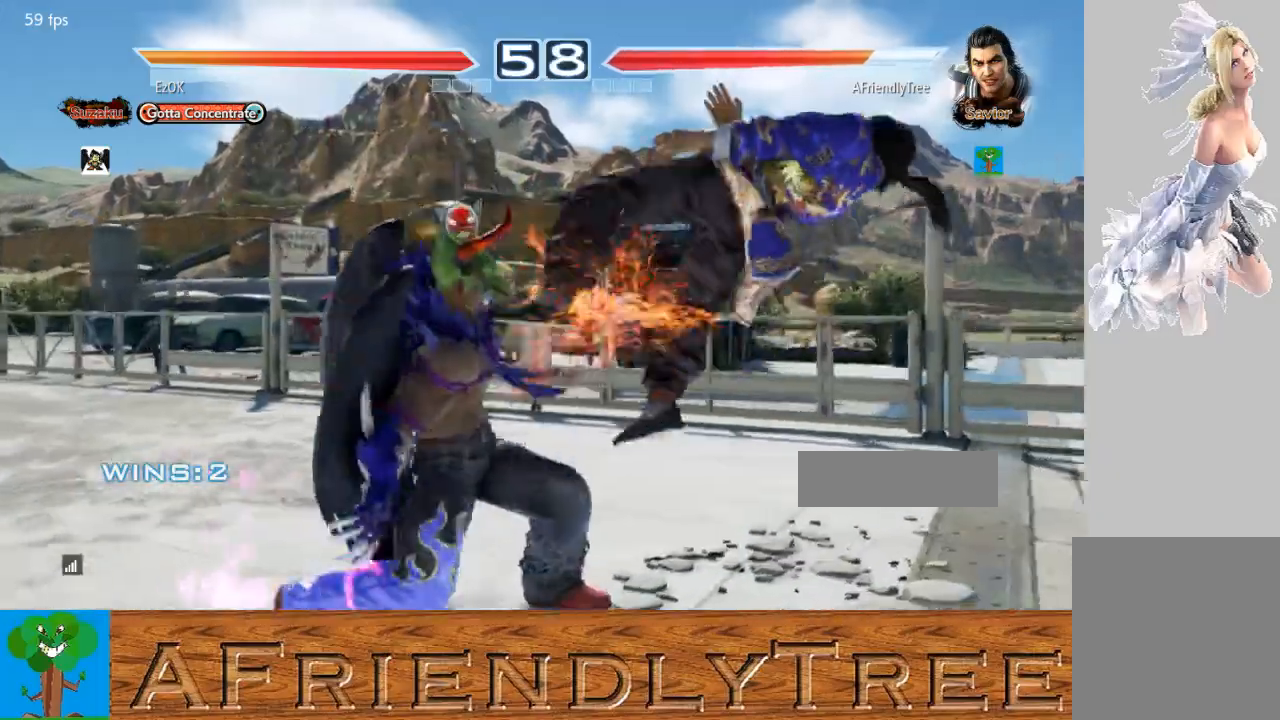
{"buttons": [], "left_stick": "center", "events": []}
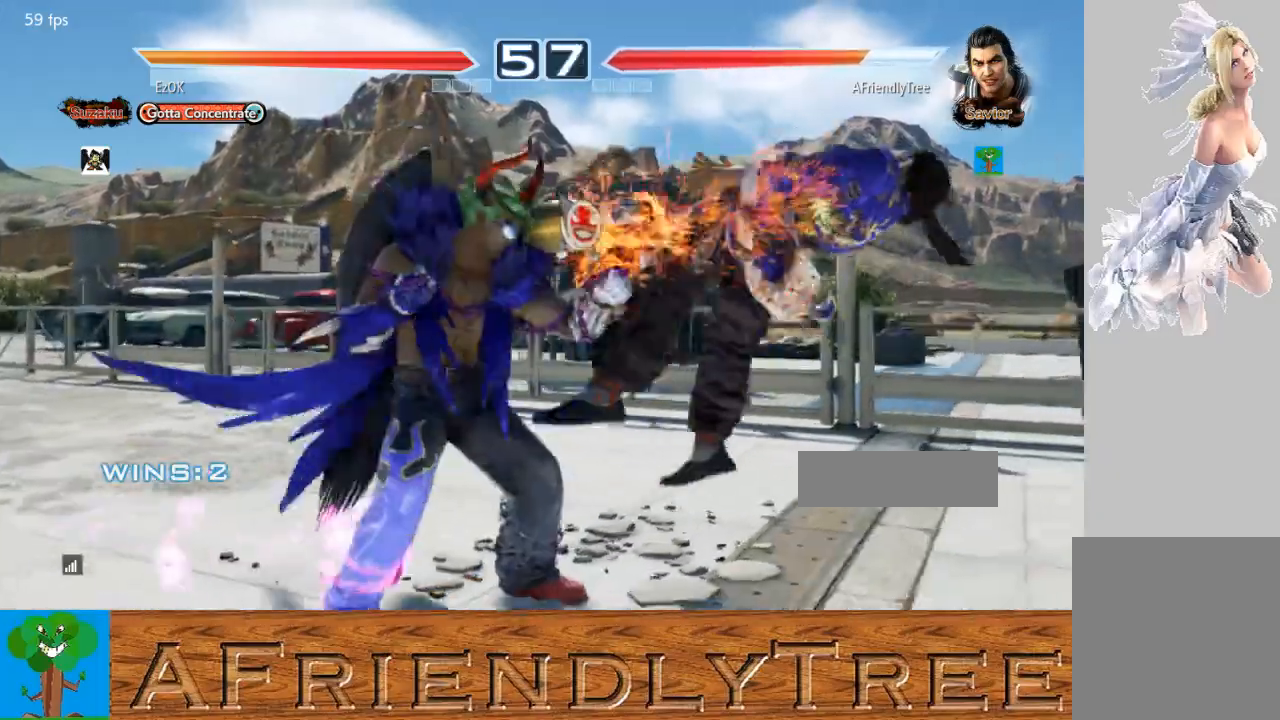
{"buttons": [], "left_stick": "center", "events": []}
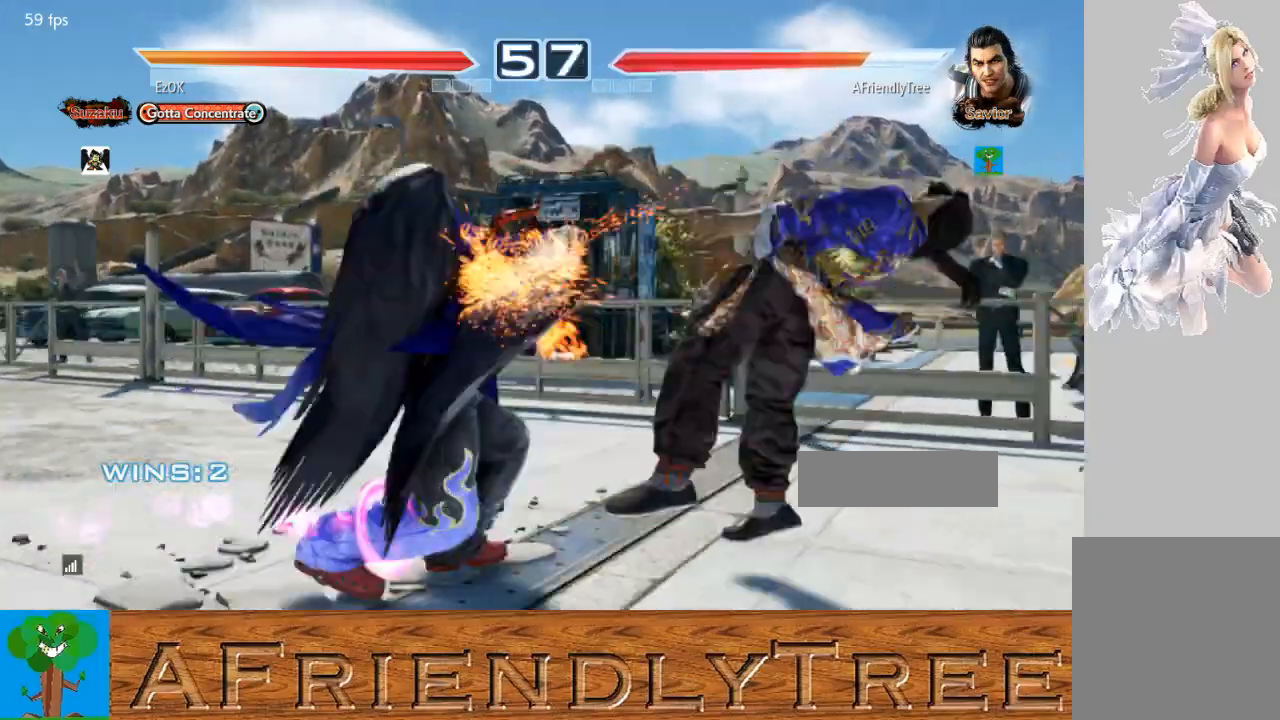
{"buttons": [], "left_stick": "center", "events": []}
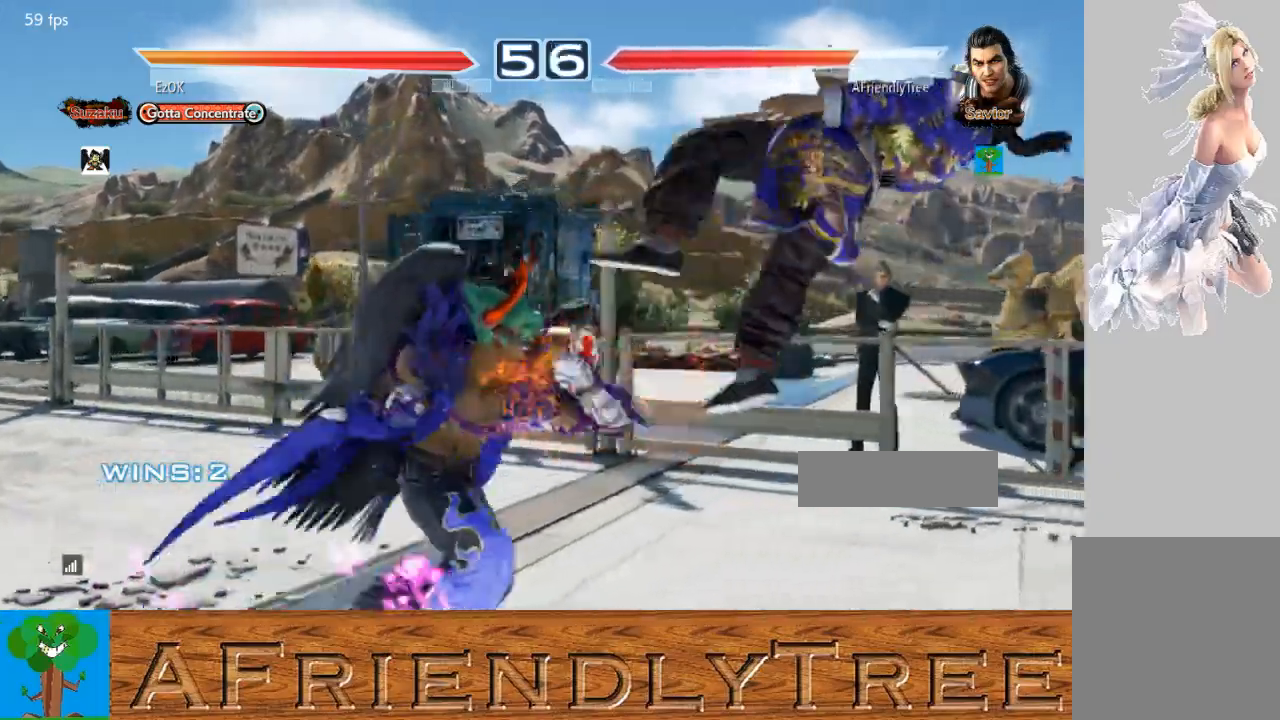
{"buttons": [], "left_stick": "center", "events": []}
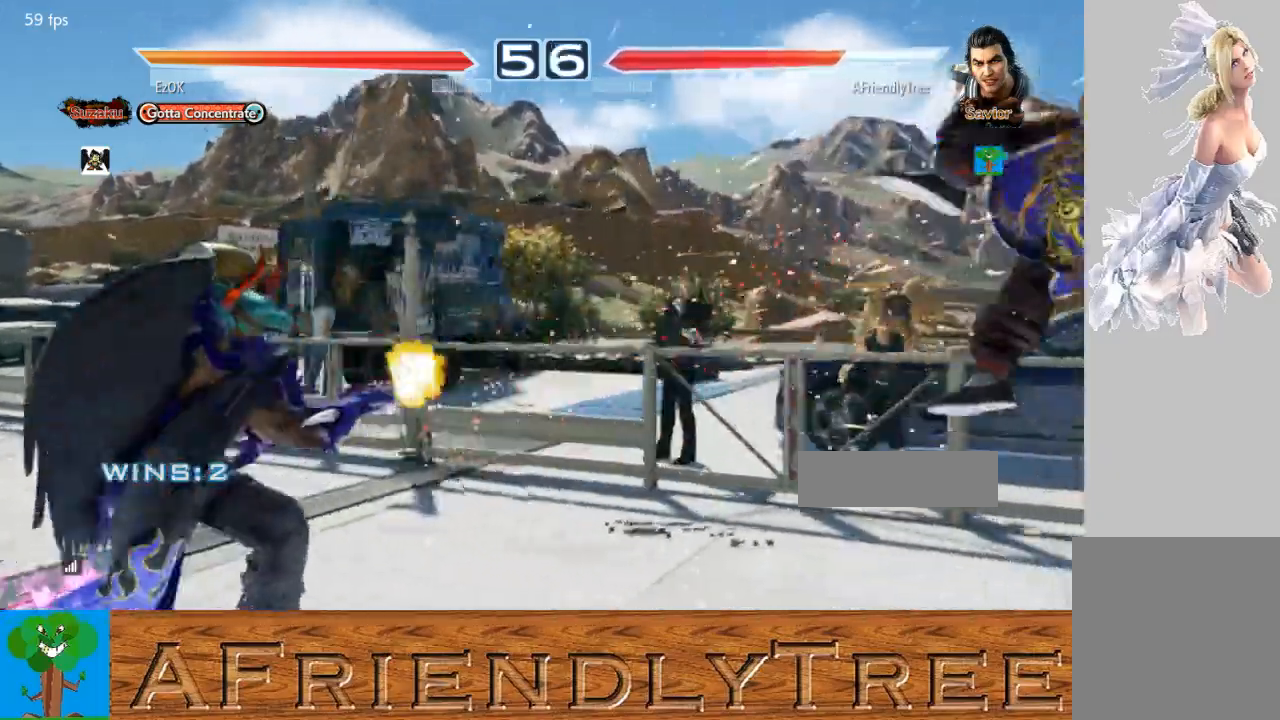
{"buttons": [], "left_stick": "center", "events": []}
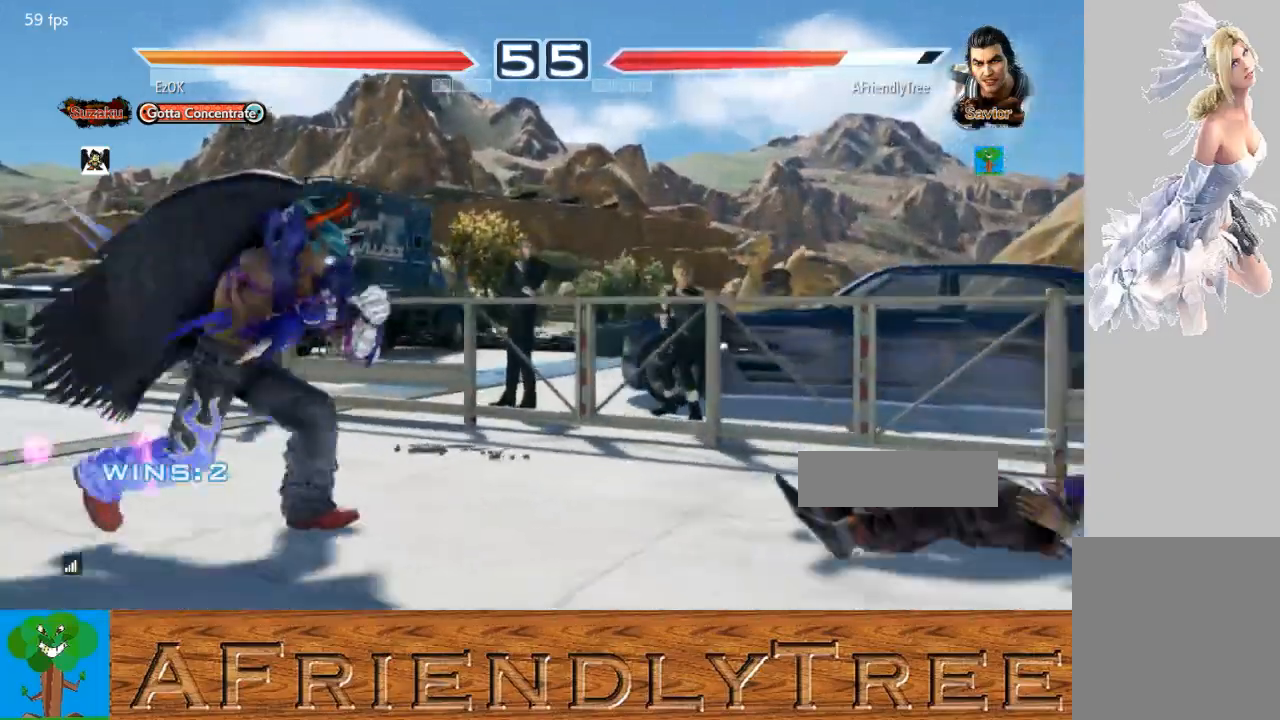
{"buttons": [], "left_stick": "right", "events": [[167, "left_stick", "up"], [267, "left_stick", "center"], [433, "left_stick", "right"]]}
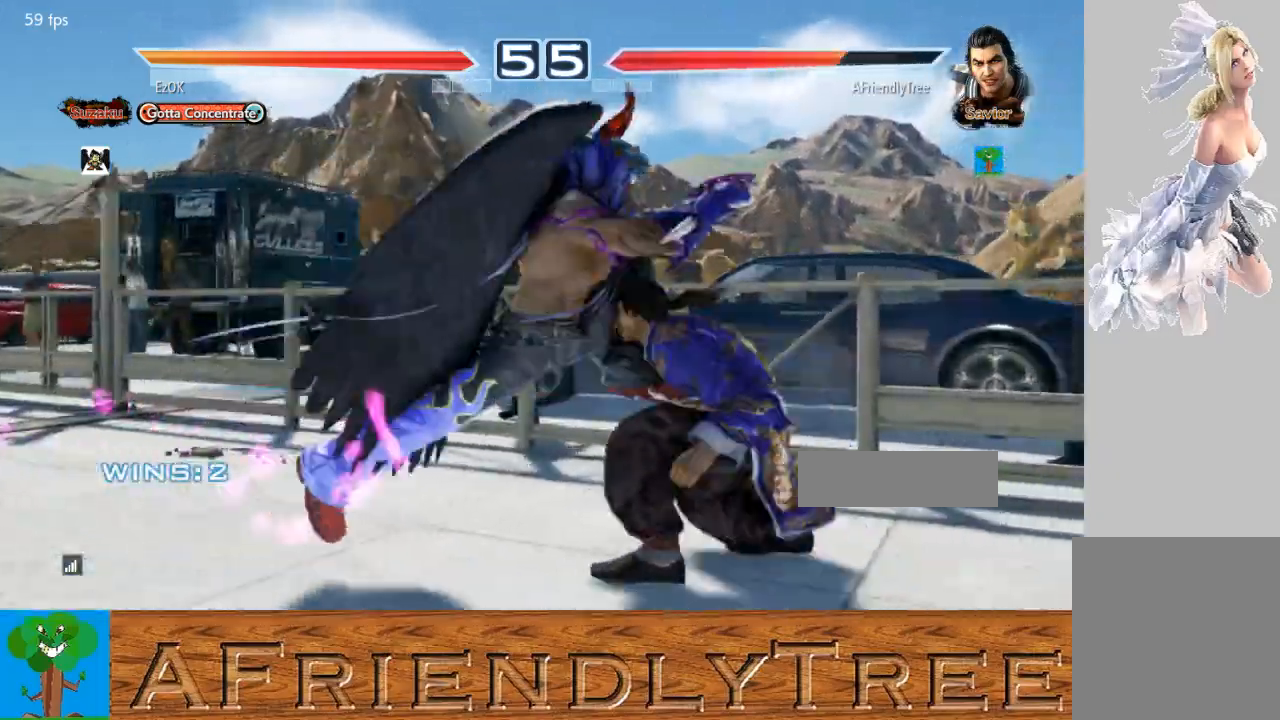
{"buttons": [], "left_stick": "center", "events": [[433, "left_stick", "center"]]}
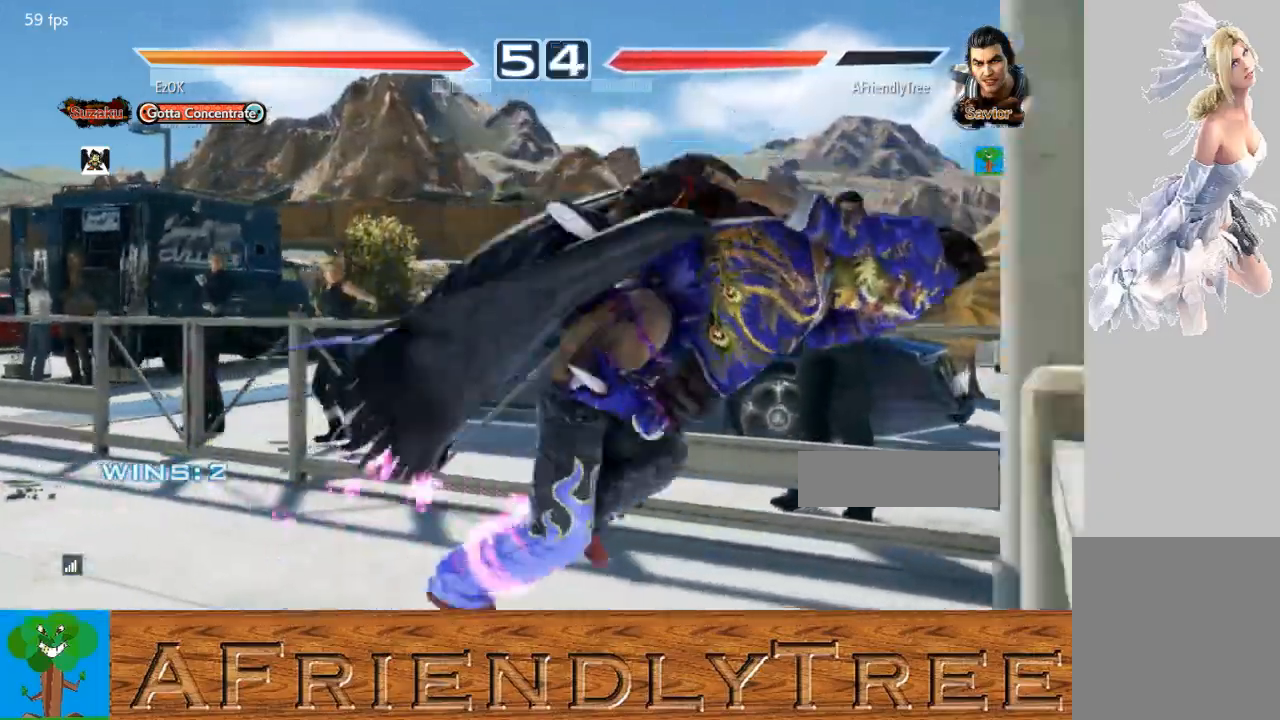
{"buttons": [], "left_stick": "center", "events": [[100, "left_stick", "up"], [133, "TRIANGLE", "down"], [200, "TRIANGLE", "up"], [267, "TRIANGLE", "down"], [433, "left_stick", "center"], [467, "TRIANGLE", "up"]]}
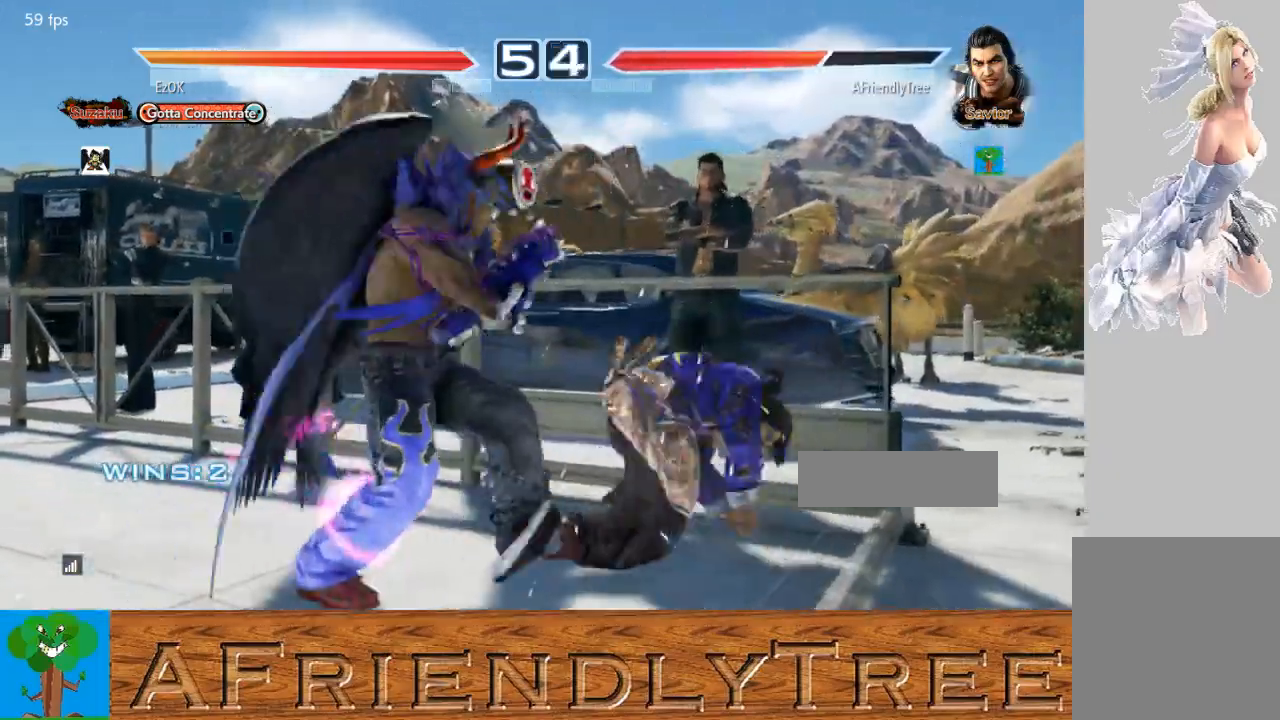
{"buttons": [], "left_stick": "right", "events": [[67, "left_stick", "down-right"], [233, "left_stick", "right"]]}
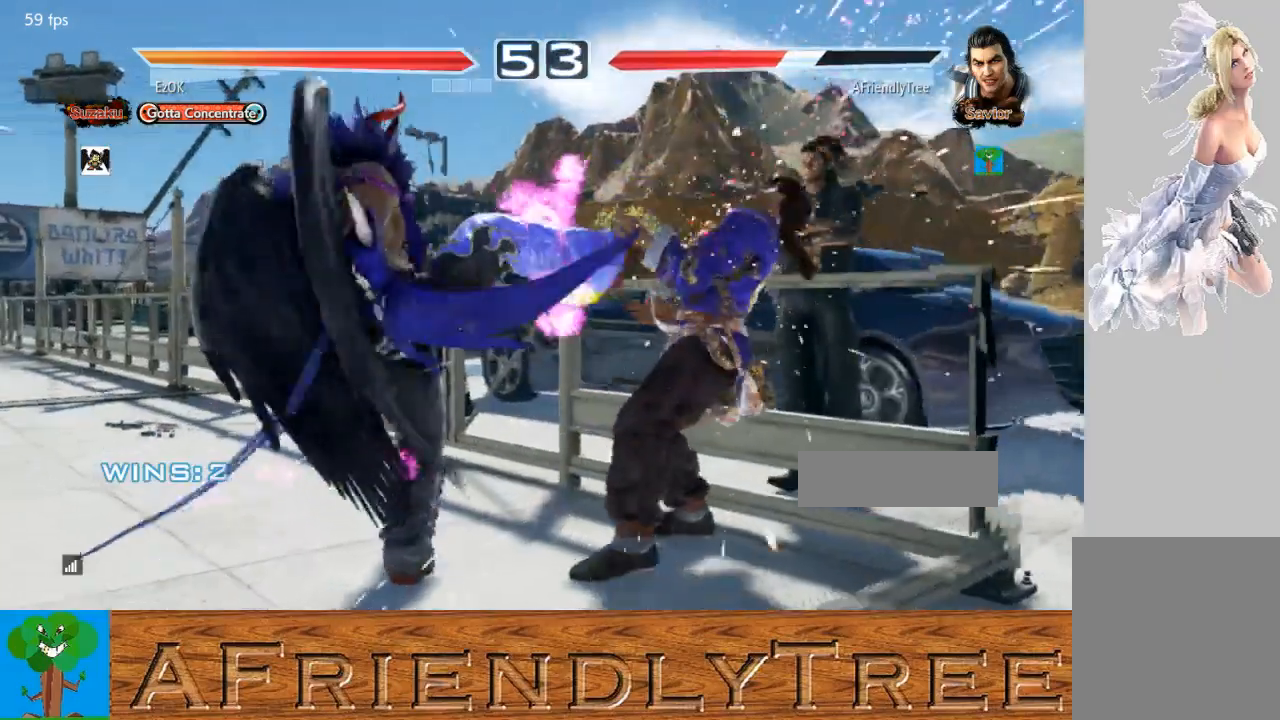
{"buttons": [], "left_stick": "right", "events": [[100, "SQUARE", "down"], [100, "left_stick", "center"], [200, "SQUARE", "up"], [367, "left_stick", "right"]]}
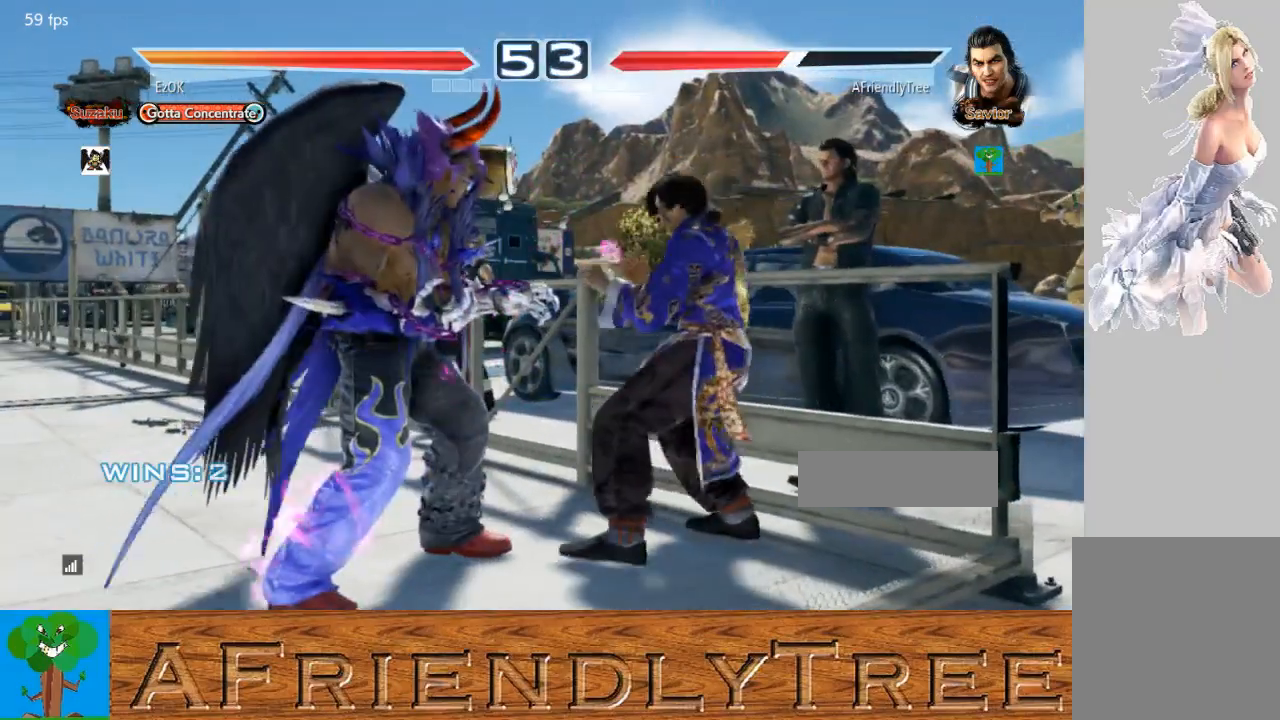
{"buttons": [], "left_stick": "right", "events": [[267, "left_stick", "center"], [400, "left_stick", "right"]]}
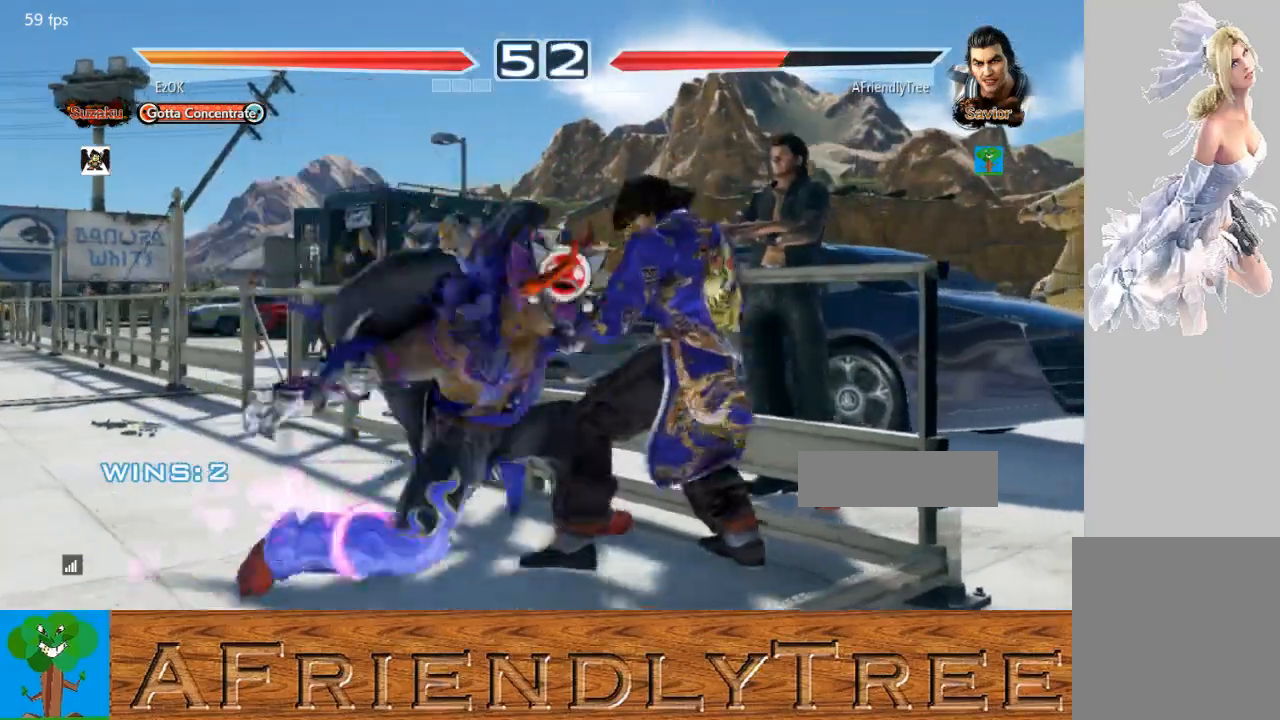
{"buttons": [], "left_stick": "center", "events": [[300, "left_stick", "center"]]}
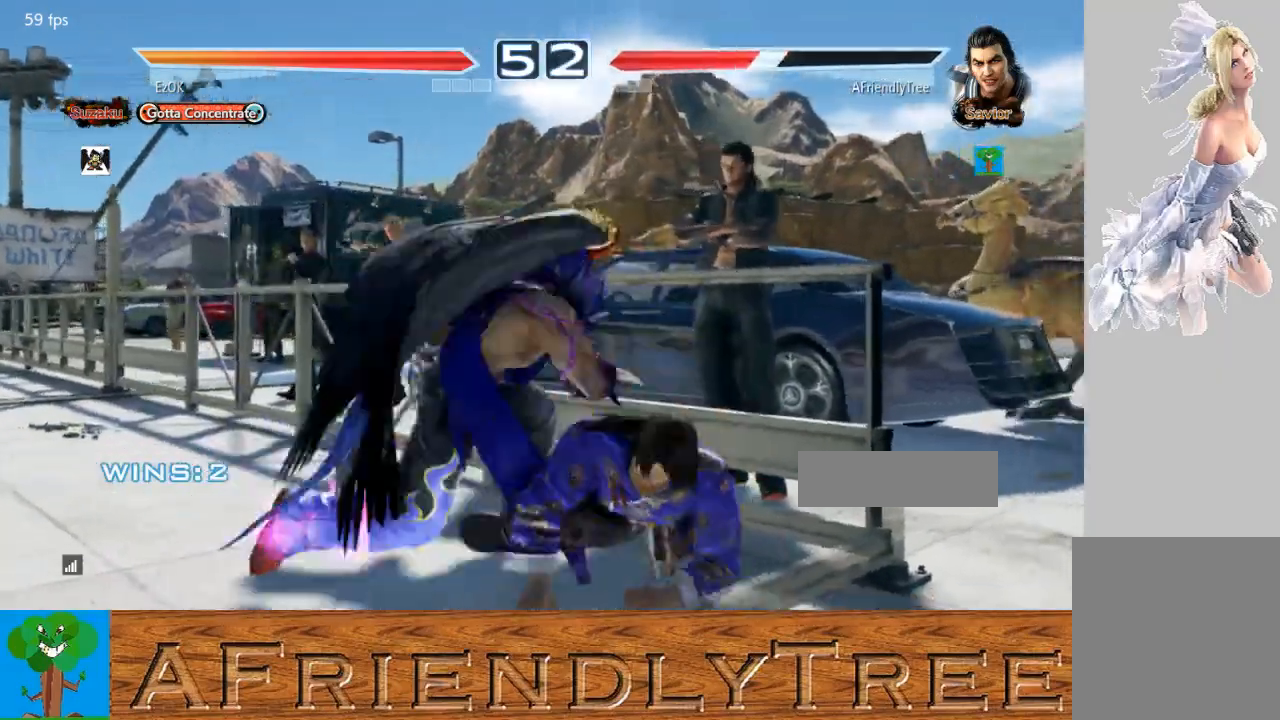
{"buttons": [], "left_stick": "right", "events": [[33, "left_stick", "right"], [100, "left_stick", "center"], [200, "left_stick", "right"]]}
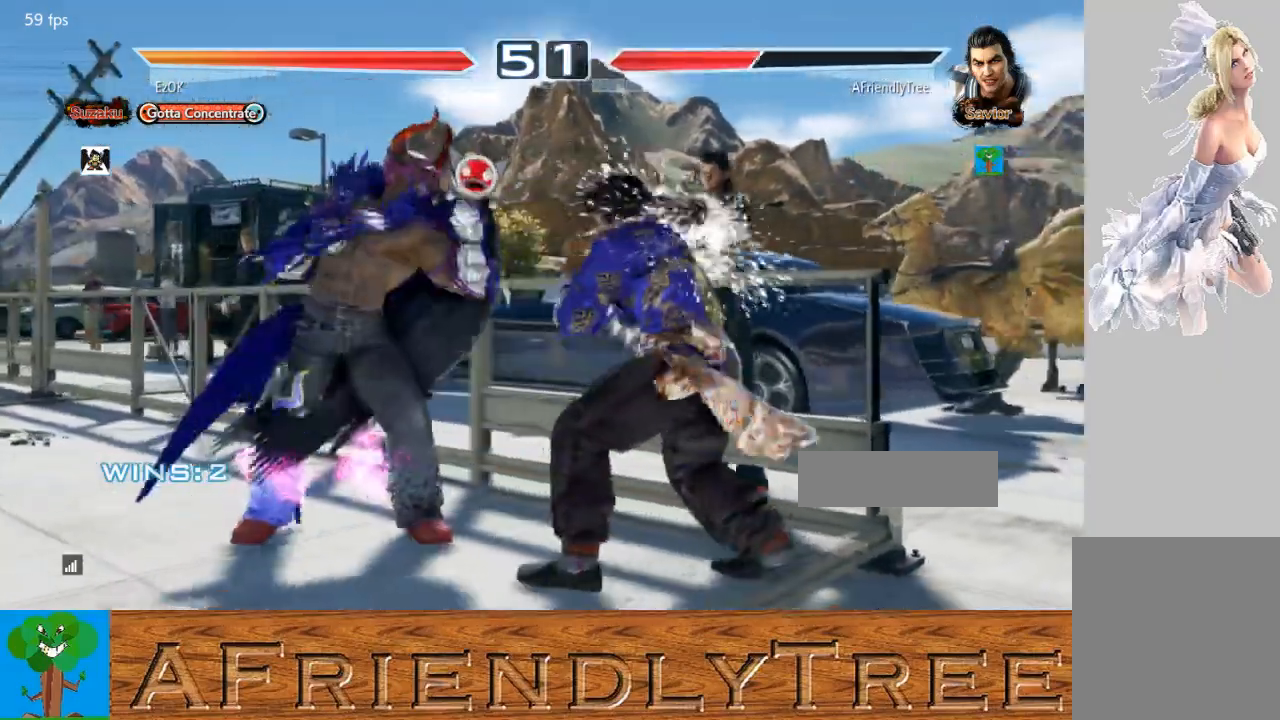
{"buttons": ["TRIANGLE"], "left_stick": "center", "events": [[33, "left_stick", "center"], [67, "SQUARE", "down"], [200, "TRIANGLE", "down"], [233, "SQUARE", "up"]]}
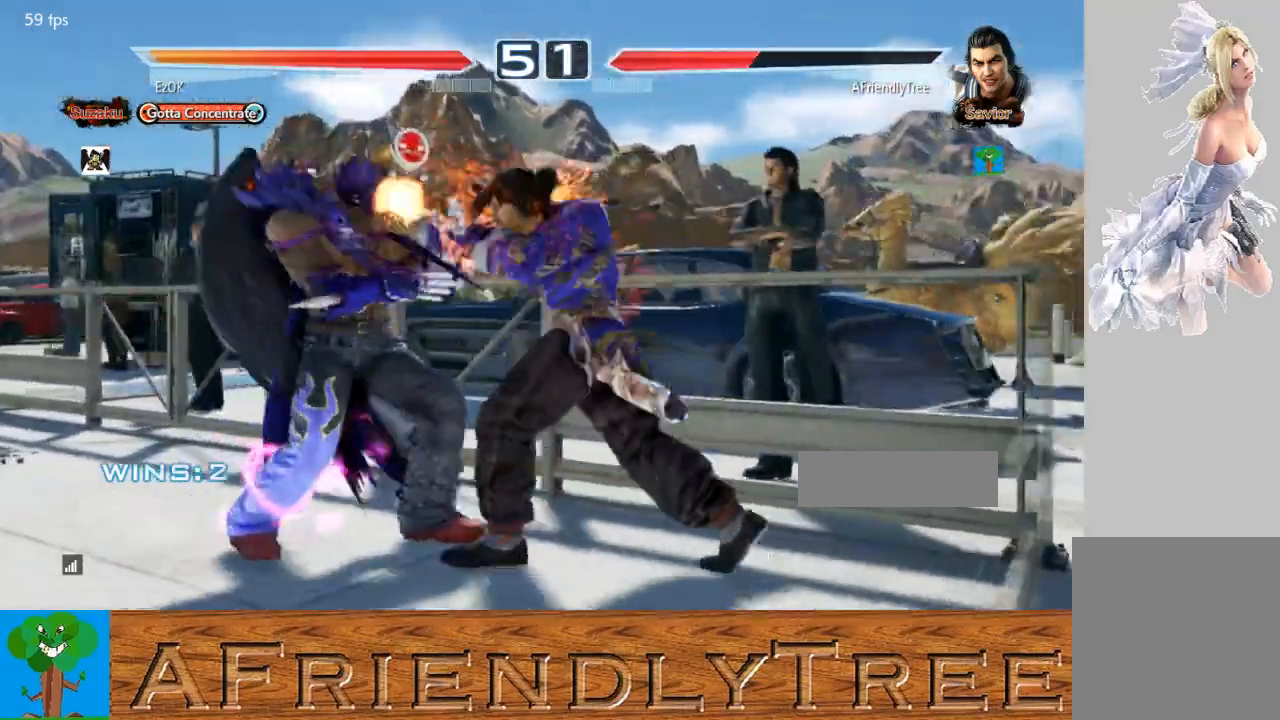
{"buttons": [], "left_stick": "center", "events": [[133, "TRIANGLE", "up"], [300, "left_stick", "left"], [367, "left_stick", "center"], [433, "SQUARE", "down"], [500, "SQUARE", "up"]]}
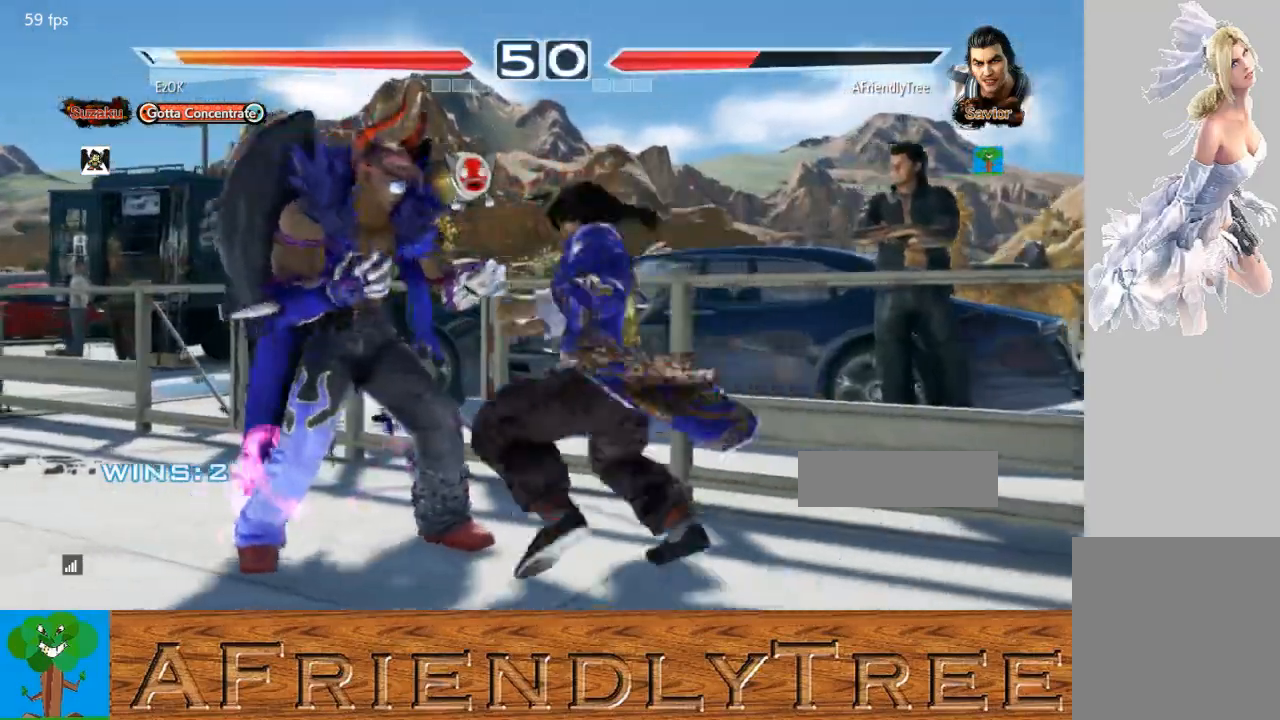
{"buttons": [], "left_stick": "center", "events": [[67, "TRIANGLE", "down"], [200, "TRIANGLE", "up"]]}
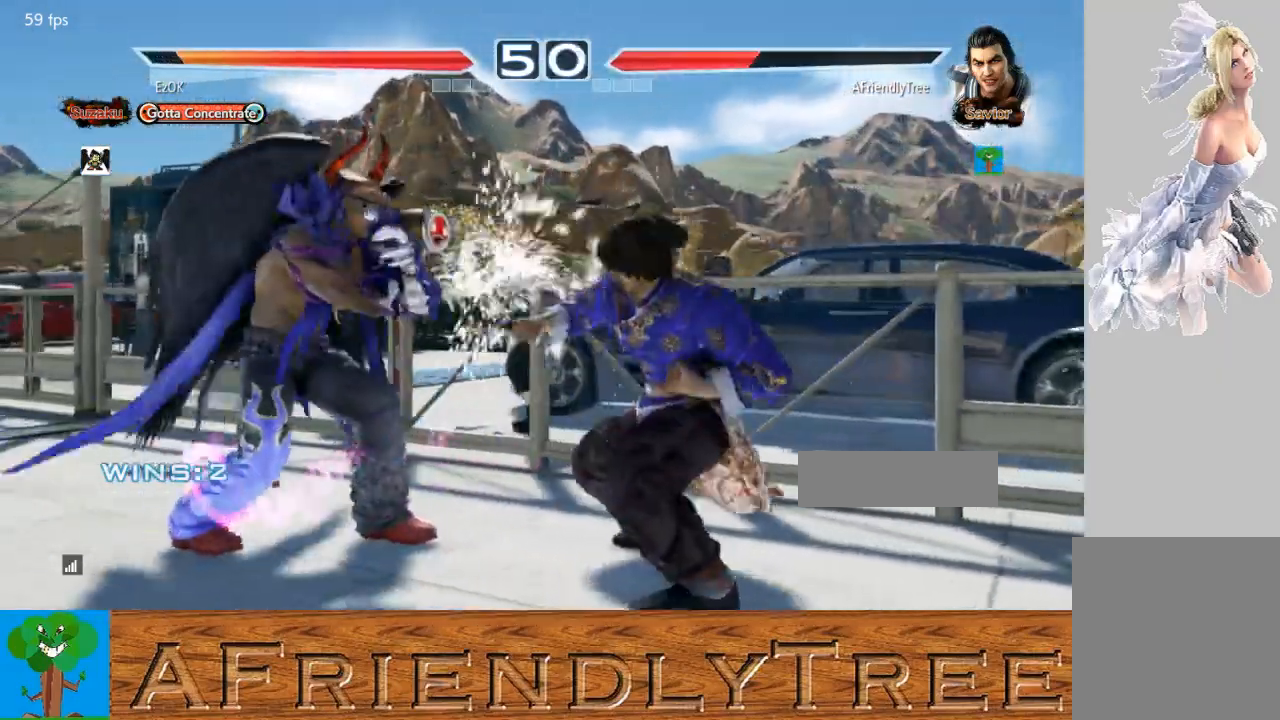
{"buttons": ["TRIANGLE"], "left_stick": "center", "events": [[67, "SQUARE", "down"], [200, "SQUARE", "up"], [500, "TRIANGLE", "down"]]}
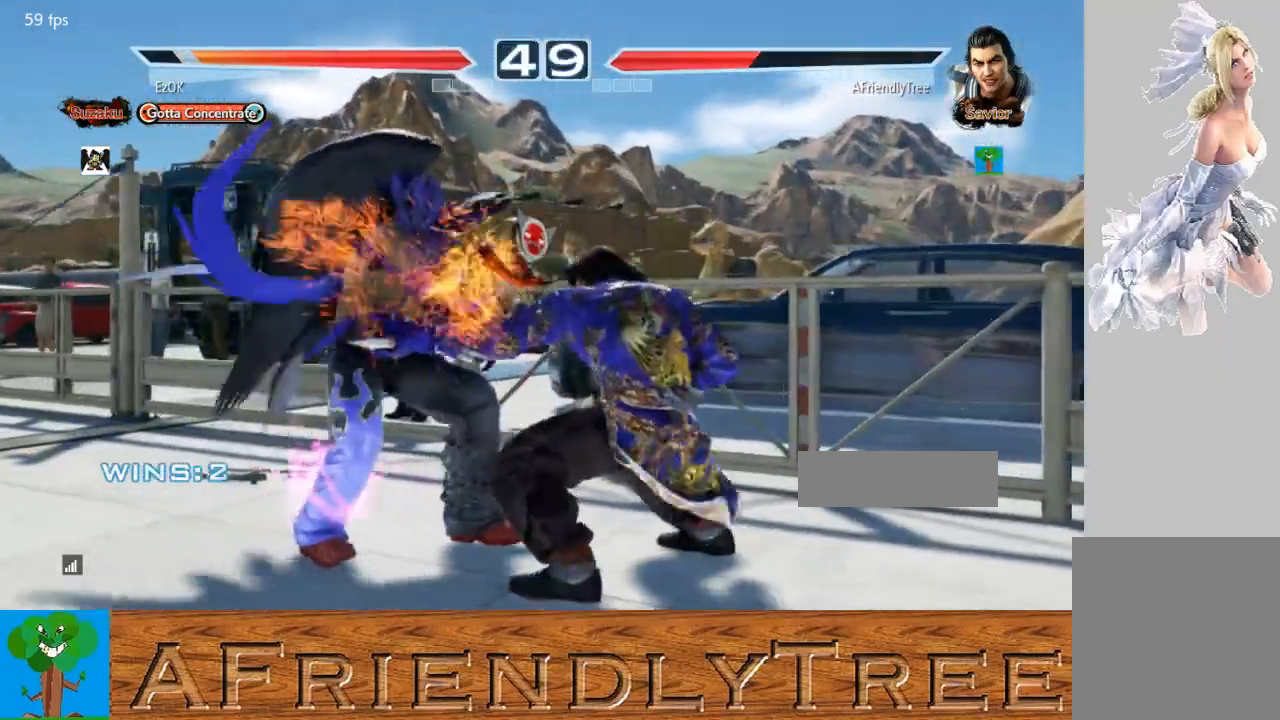
{"buttons": [], "left_stick": "center", "events": [[67, "TRIANGLE", "up"], [233, "left_stick", "down"], [500, "left_stick", "center"]]}
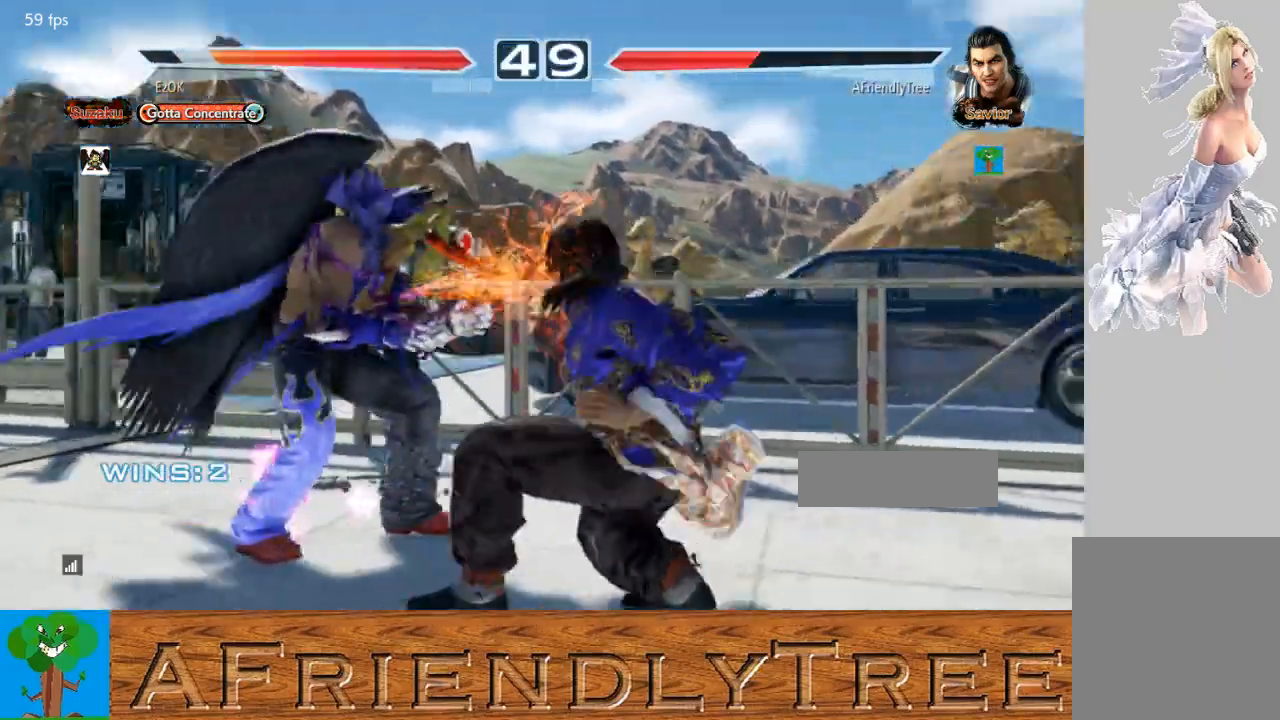
{"buttons": [], "left_stick": "down-left", "events": [[200, "CIRCLE", "down"], [300, "CIRCLE", "up"], [333, "left_stick", "down-left"]]}
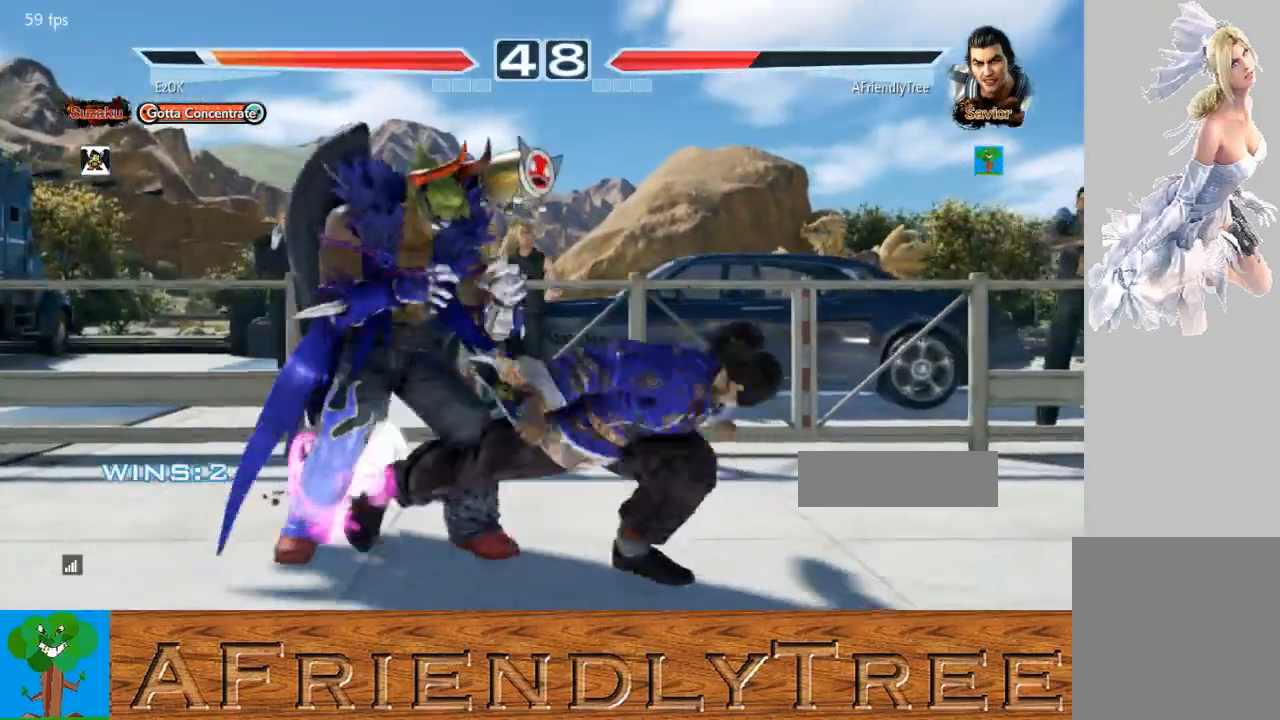
{"buttons": [], "left_stick": "right", "events": [[433, "left_stick", "center"], [500, "left_stick", "right"]]}
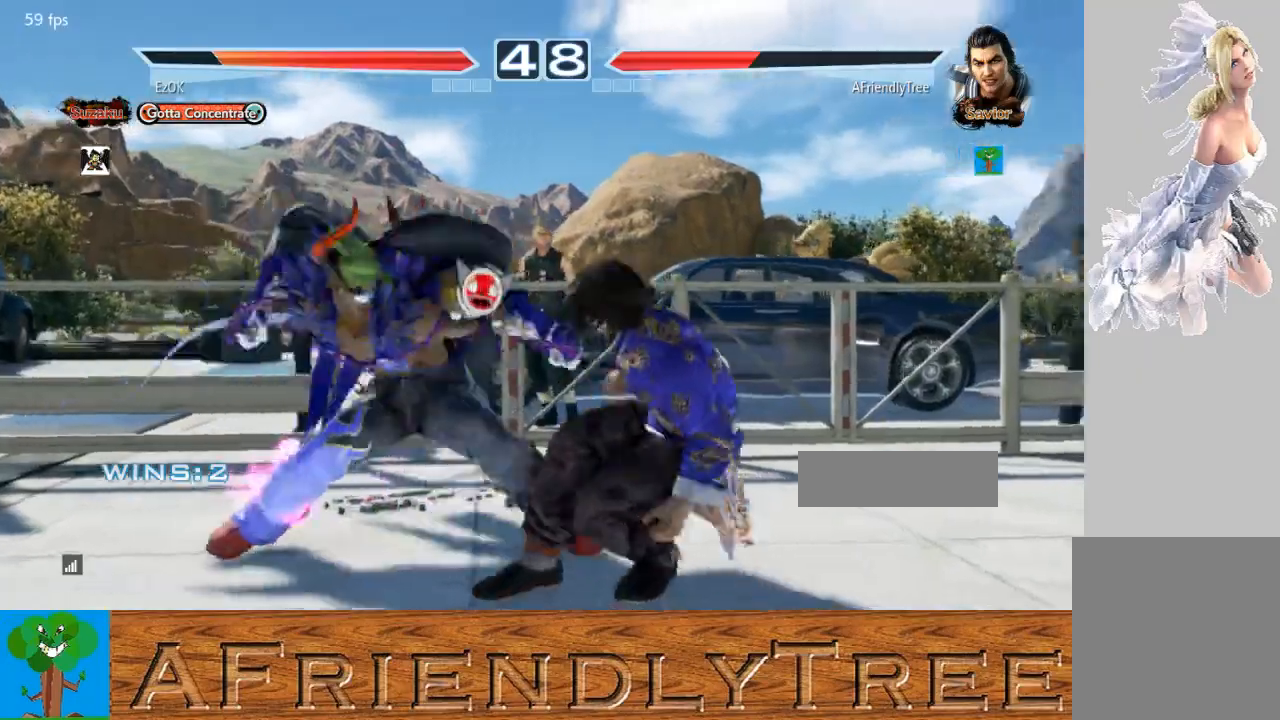
{"buttons": [], "left_stick": "center", "events": [[500, "left_stick", "center"]]}